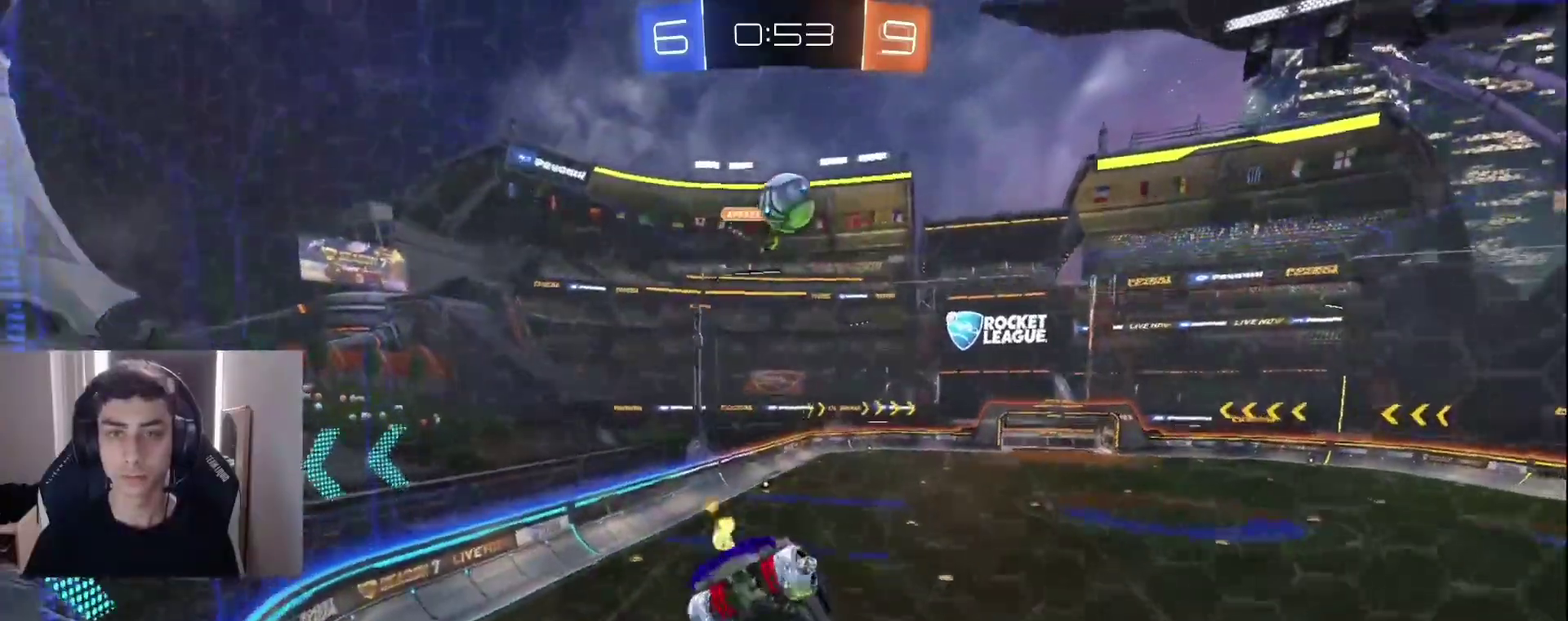
Gameplay with a controller (PlayStation layout); each line is a JSON object with the inputs held at the frame after it. "events" lists button and stick changes between this image and that frame as [ms after this image, input, new state], when the widget could be followed in between. Not read: L3 R3 right_stick.
{"buttons": ["R2"], "left_stick": "right", "events": [[133, "left_stick", "center"], [183, "left_stick", "right"], [383, "left_stick", "center"], [467, "left_stick", "right"]]}
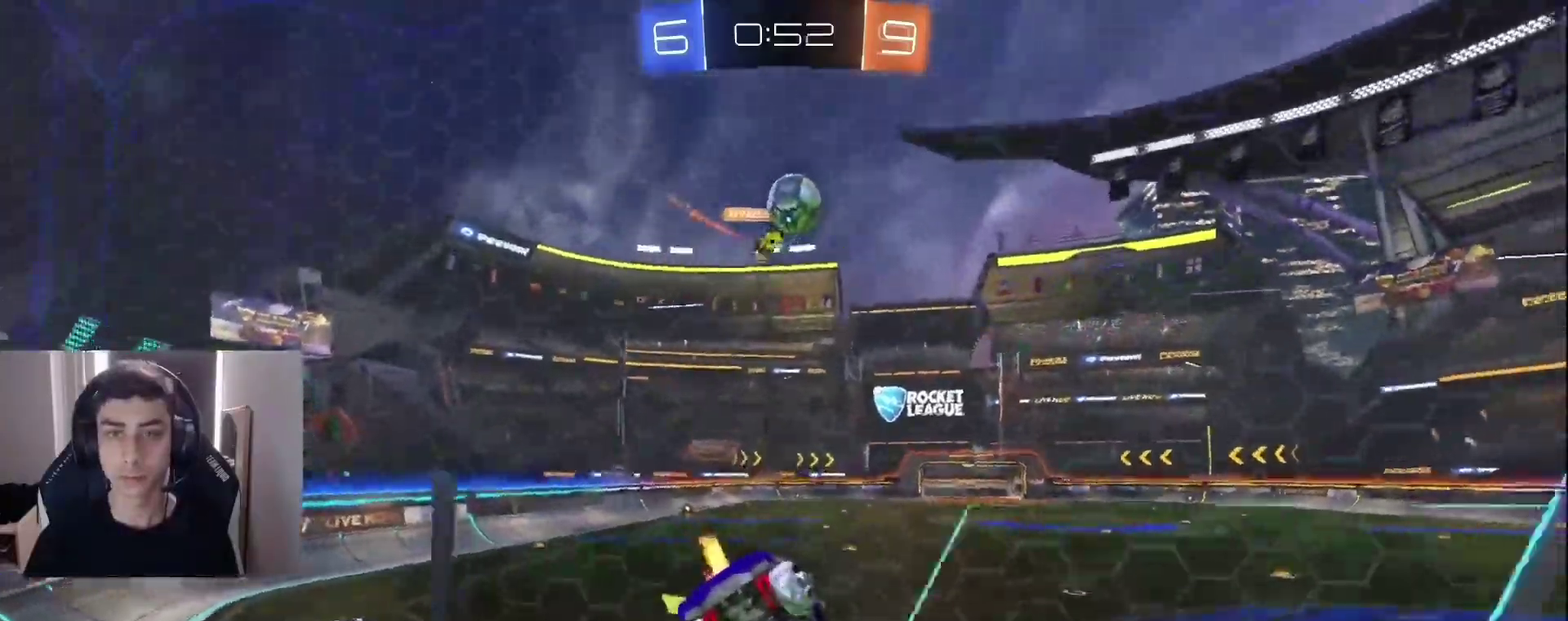
{"buttons": [], "left_stick": "center", "events": [[300, "R2", "up"], [417, "left_stick", "center"]]}
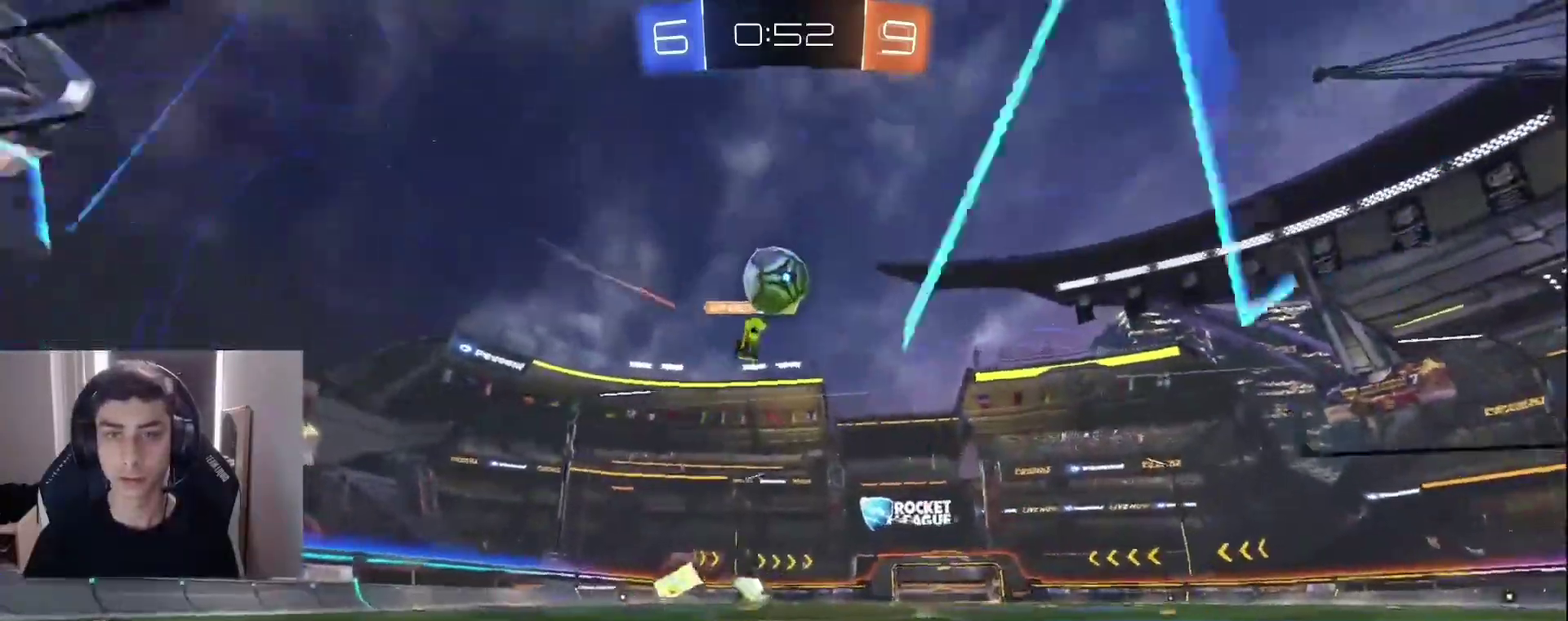
{"buttons": ["CROSS", "R2"], "left_stick": "left", "events": [[17, "left_stick", "right"], [50, "R2", "down"], [100, "left_stick", "center"], [150, "left_stick", "left"], [500, "CROSS", "down"]]}
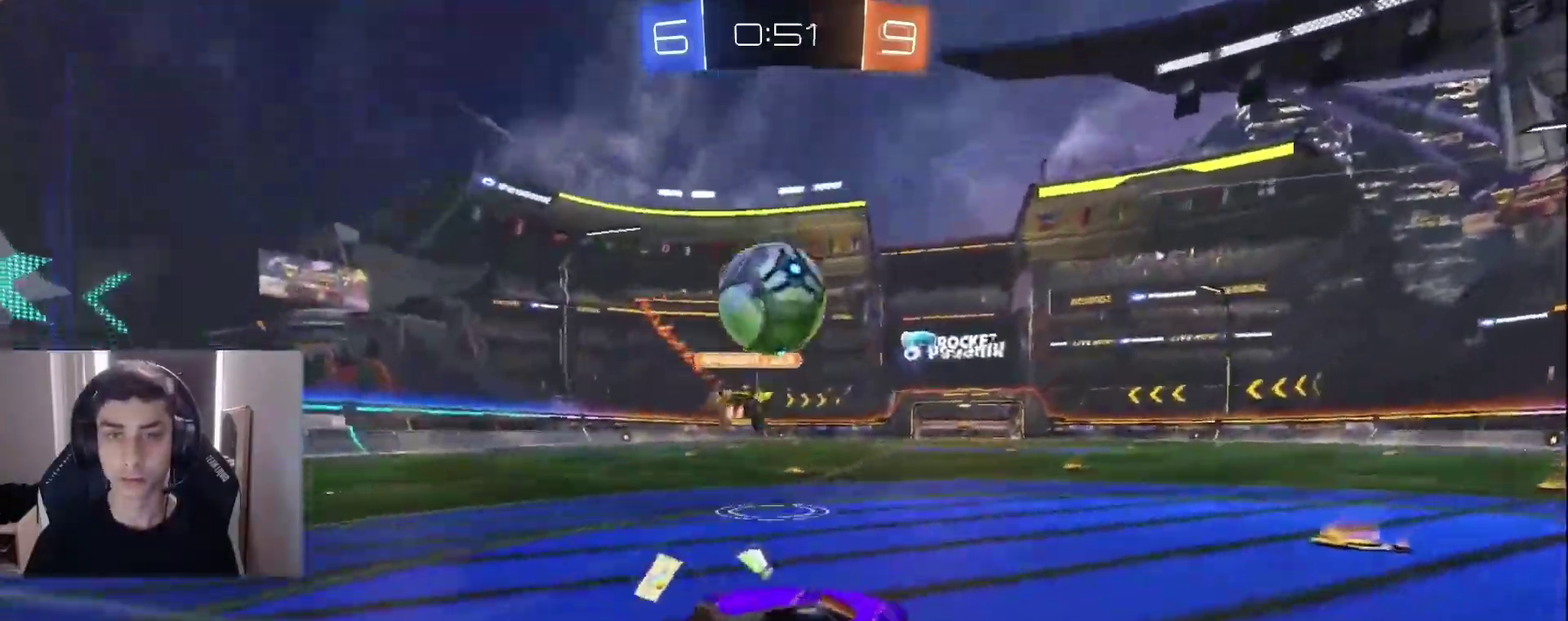
{"buttons": ["L1", "R1", "R2"], "left_stick": "down-left", "events": [[33, "L1", "down"], [83, "CROSS", "up"], [100, "R1", "down"], [133, "CROSS", "down"], [167, "left_stick", "up-left"], [233, "CROSS", "up"], [450, "left_stick", "down-left"]]}
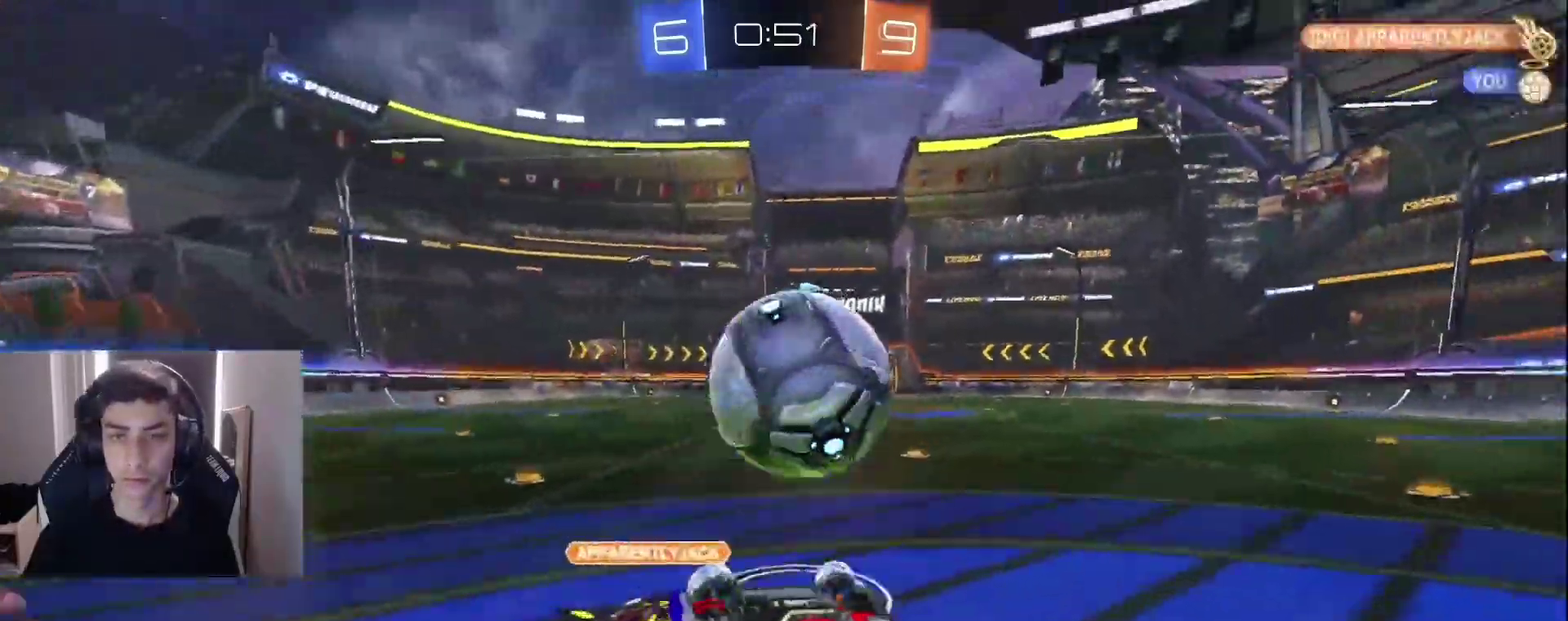
{"buttons": ["L1", "R2"], "left_stick": "down"}
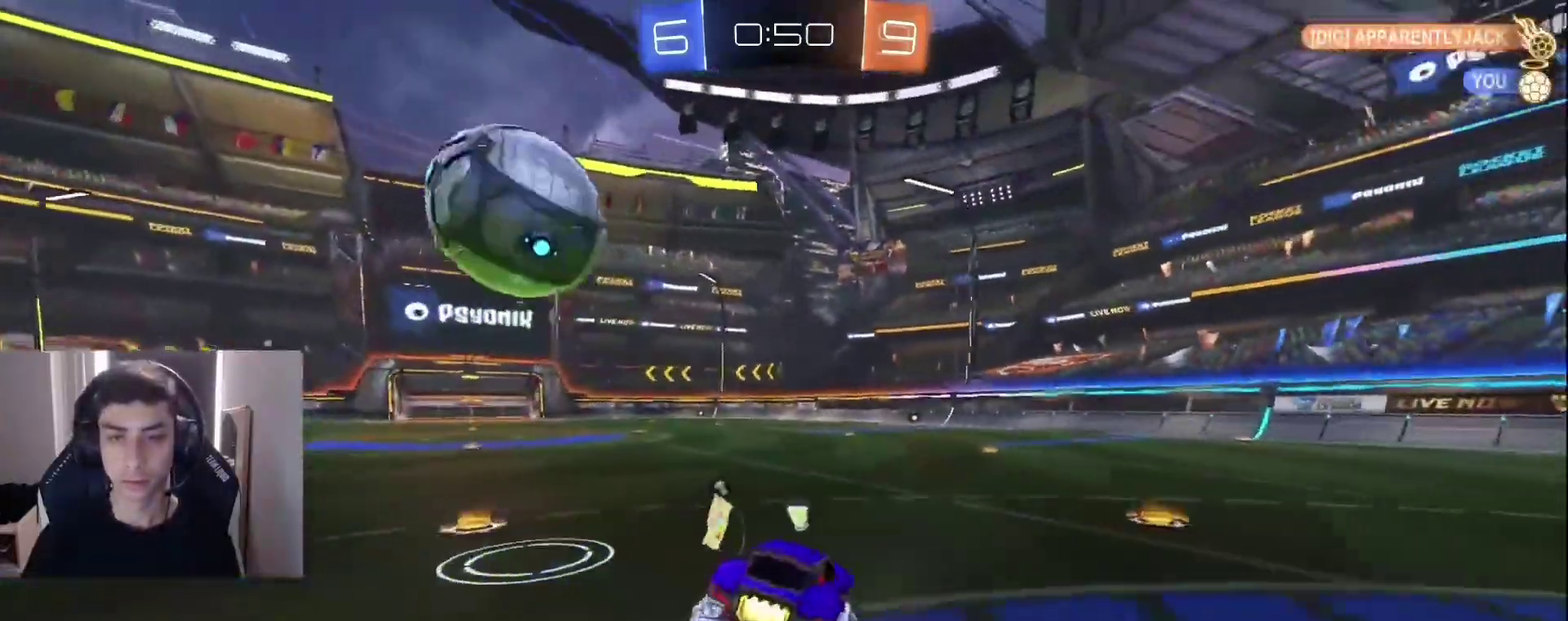
{"buttons": ["L1", "R2"], "left_stick": "center"}
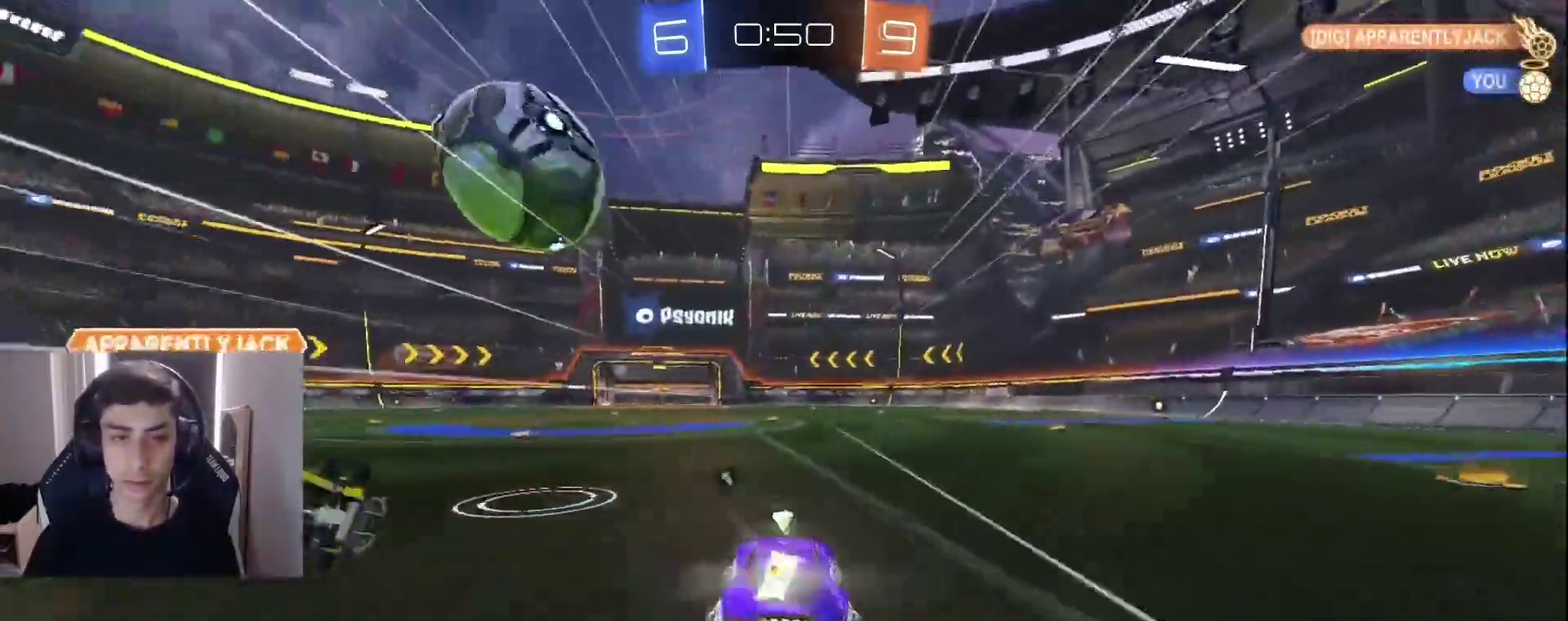
{"buttons": ["CROSS", "R1"], "left_stick": "up-left"}
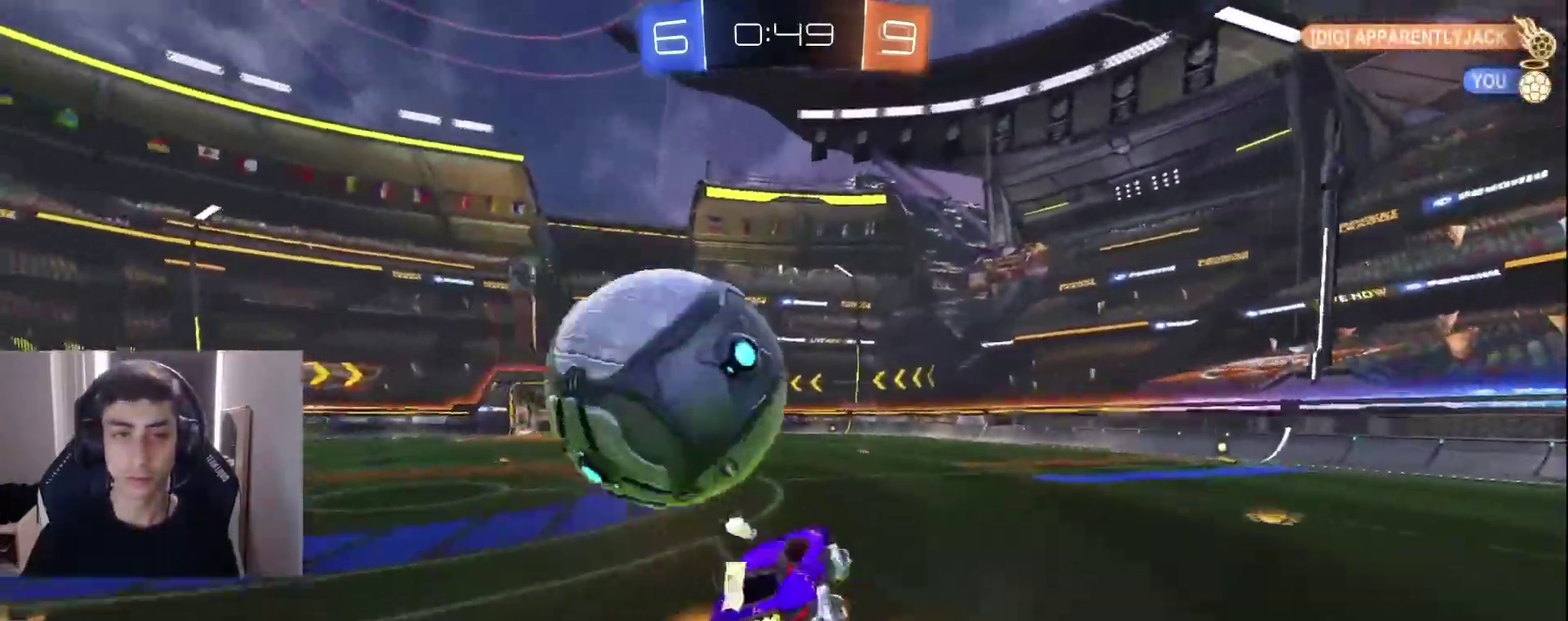
{"buttons": ["R1", "R2"], "left_stick": "left"}
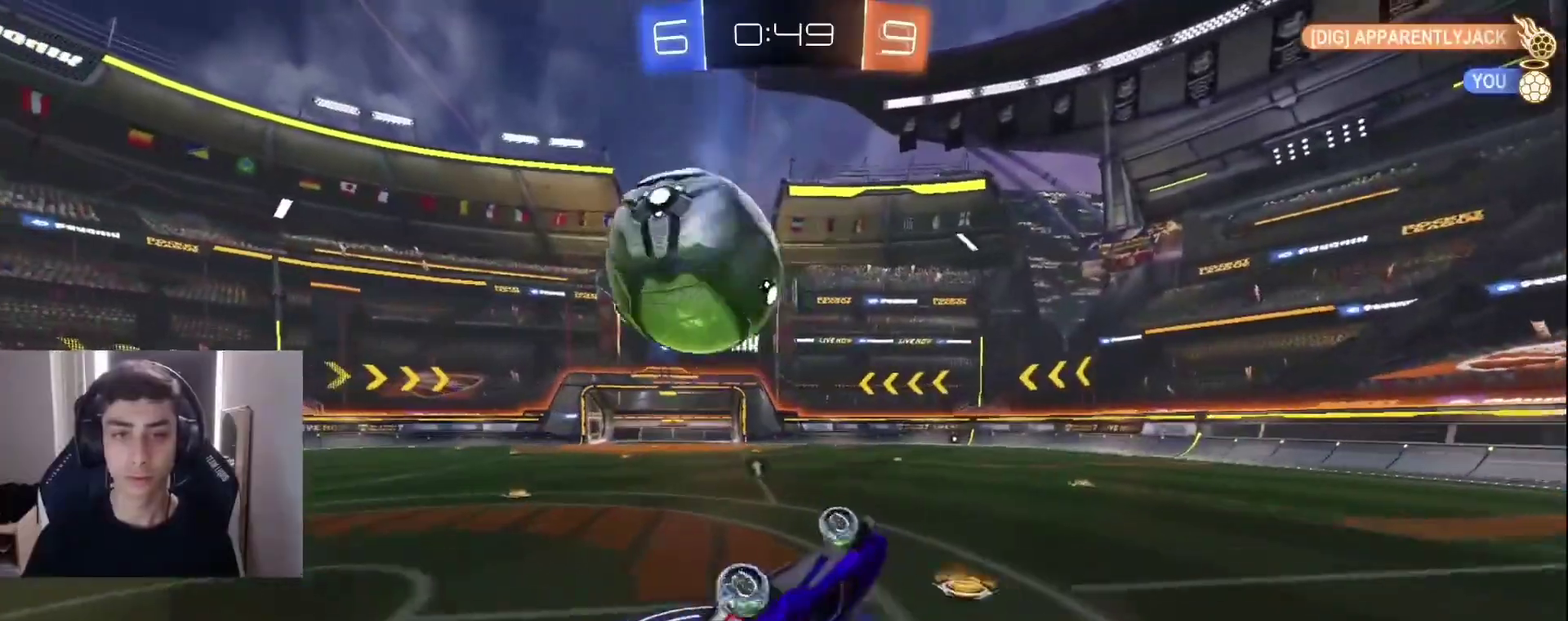
{"buttons": ["R2"], "left_stick": "left", "events": [[17, "R1", "up"]]}
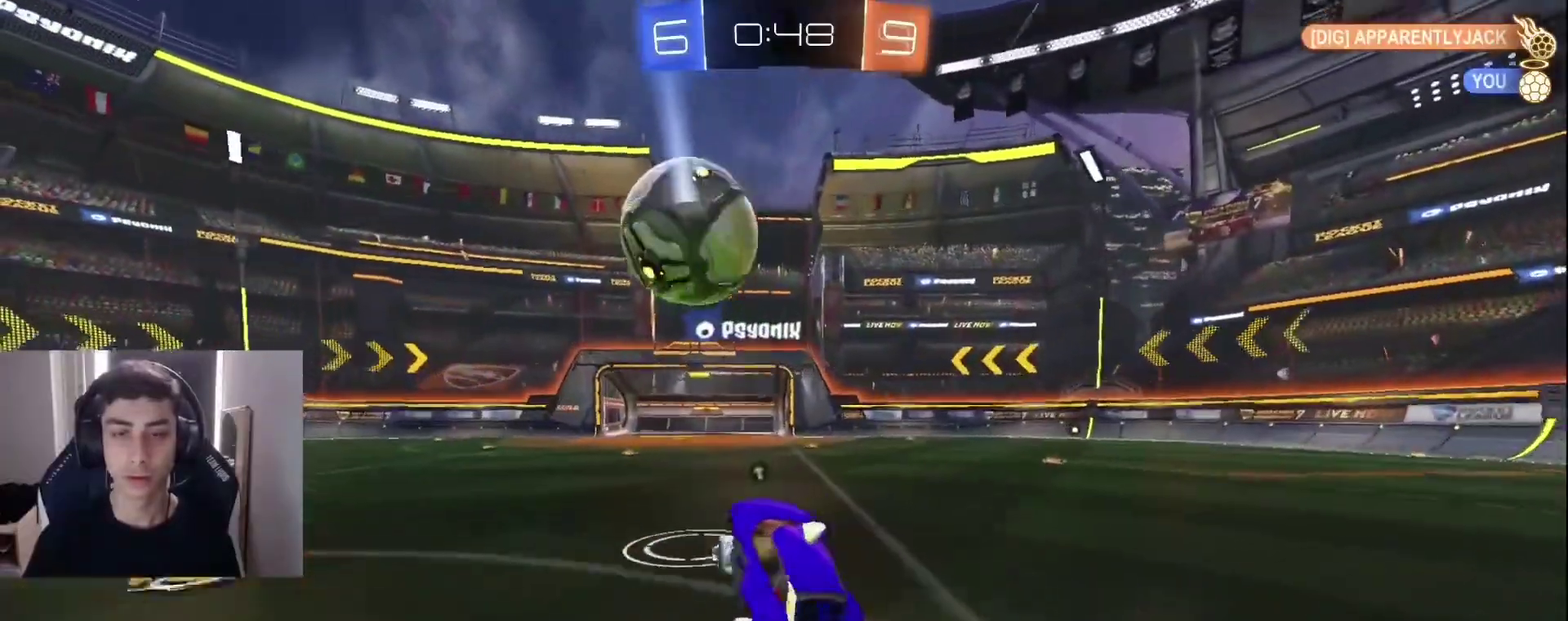
{"buttons": ["L1", "R2"], "left_stick": "left", "events": [[183, "R1", "down"], [283, "R1", "up"], [433, "L1", "down"]]}
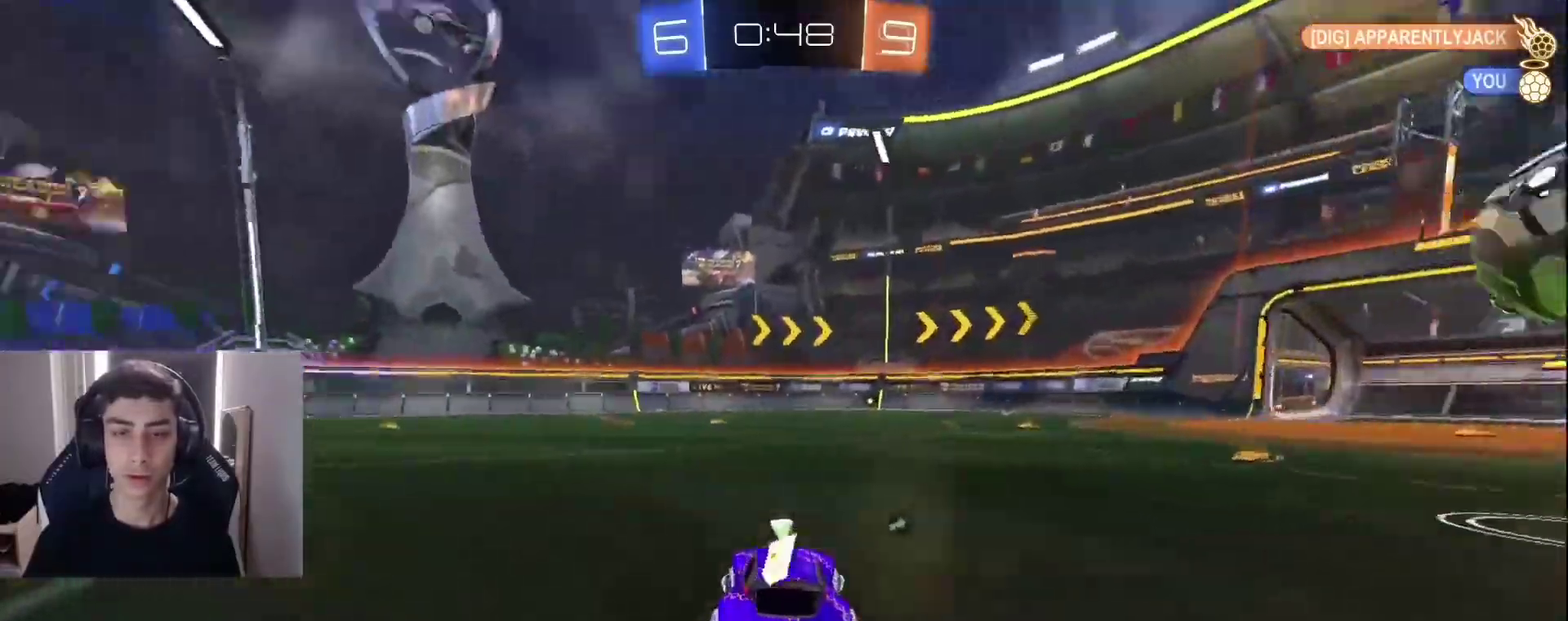
{"buttons": ["CROSS", "L1", "R1", "R2"], "left_stick": "left", "events": [[133, "L1", "up"], [250, "L1", "down"], [350, "CROSS", "down"], [367, "R1", "down"]]}
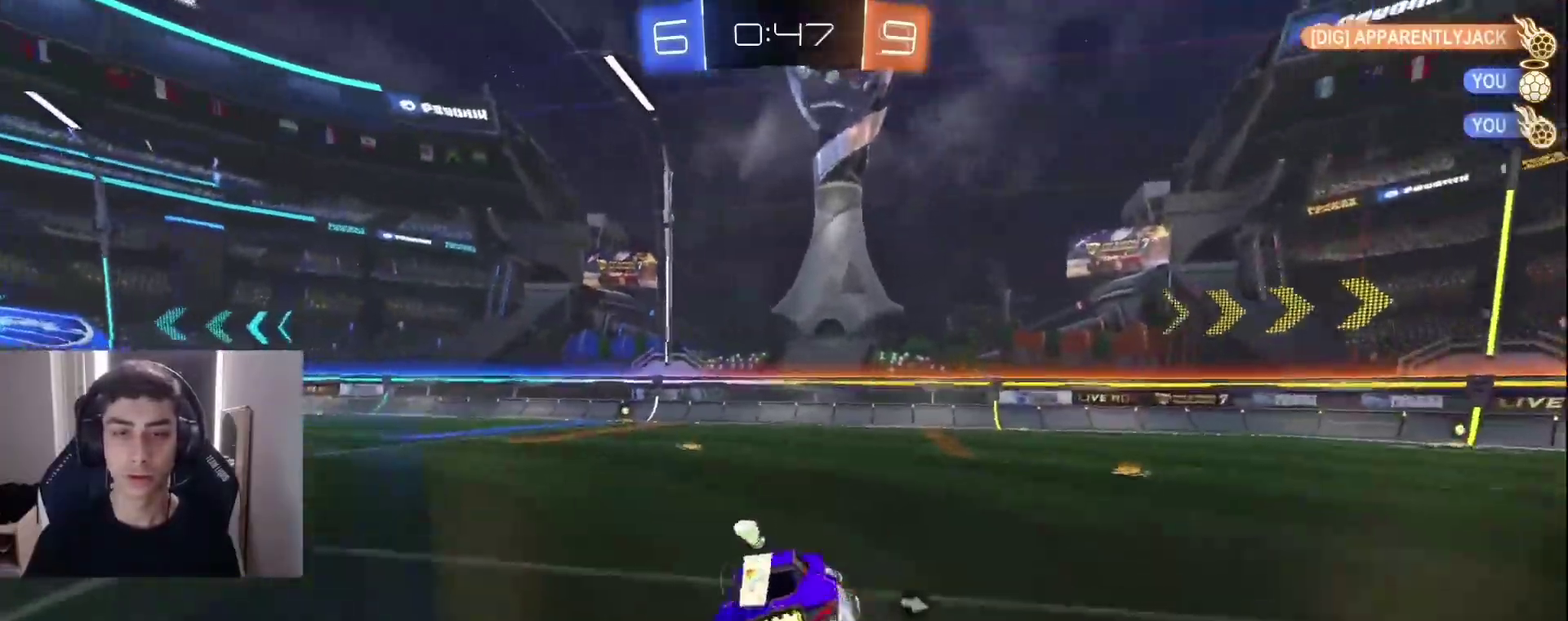
{"buttons": ["R1", "R2"], "left_stick": "left", "events": [[33, "L1", "up"], [67, "CROSS", "up"], [167, "TRIANGLE", "down"], [283, "TRIANGLE", "up"]]}
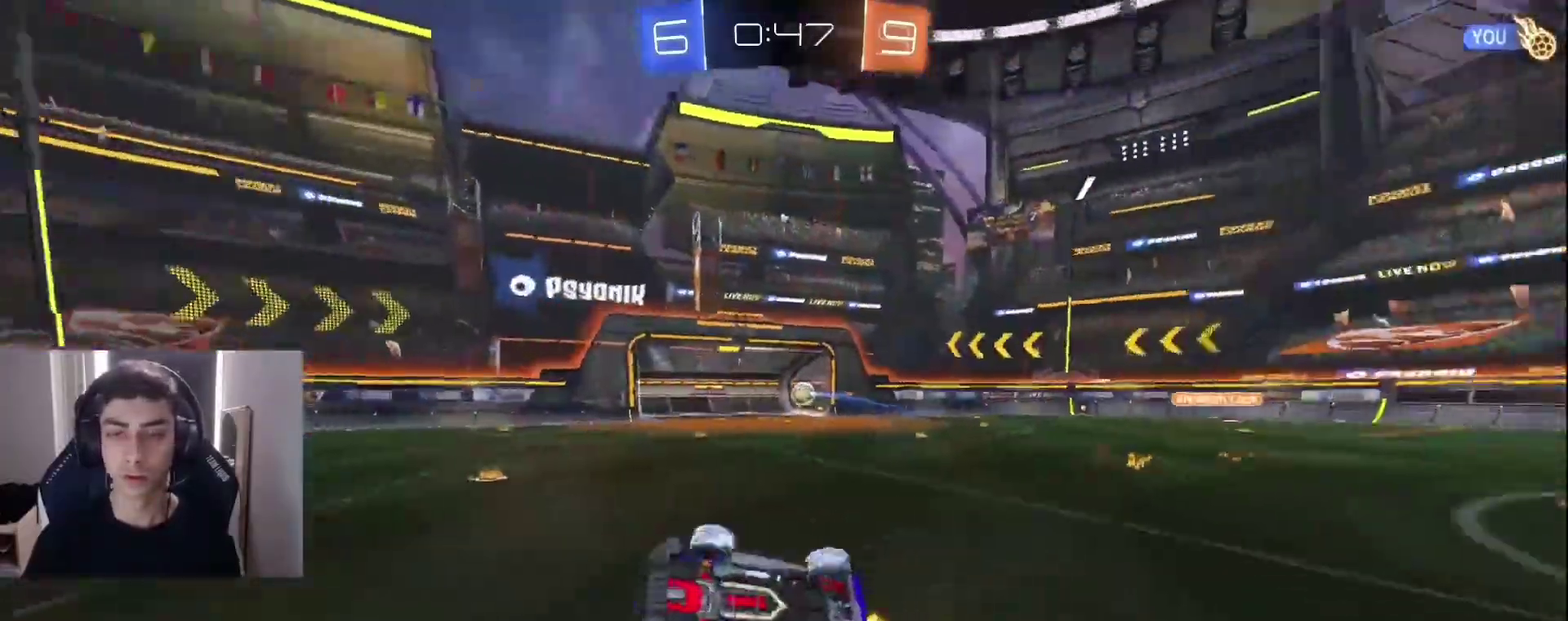
{"buttons": ["L1", "R2"], "left_stick": "center", "events": [[50, "TRIANGLE", "down"], [167, "TRIANGLE", "up"], [200, "R1", "up"], [233, "L1", "down"], [250, "left_stick", "center"]]}
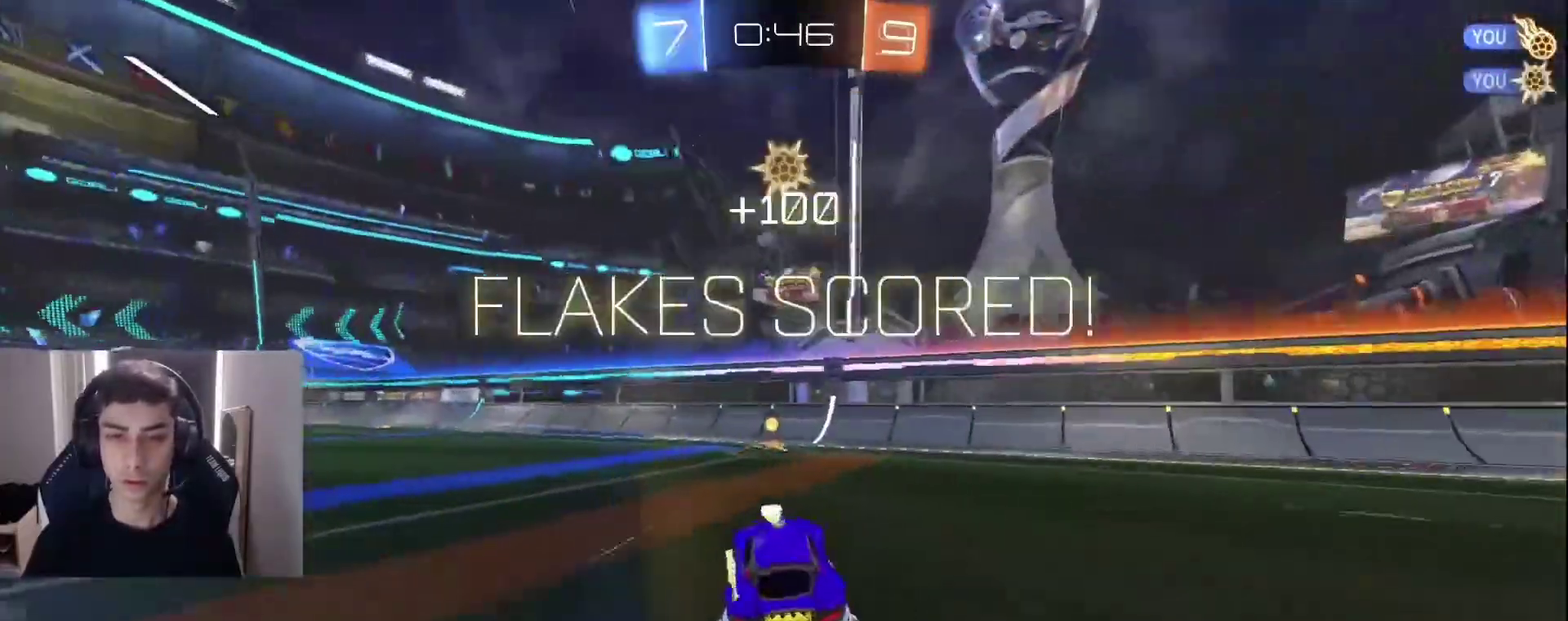
{"buttons": ["L1", "R2"], "left_stick": "center", "events": [[117, "L1", "up"], [483, "L1", "down"]]}
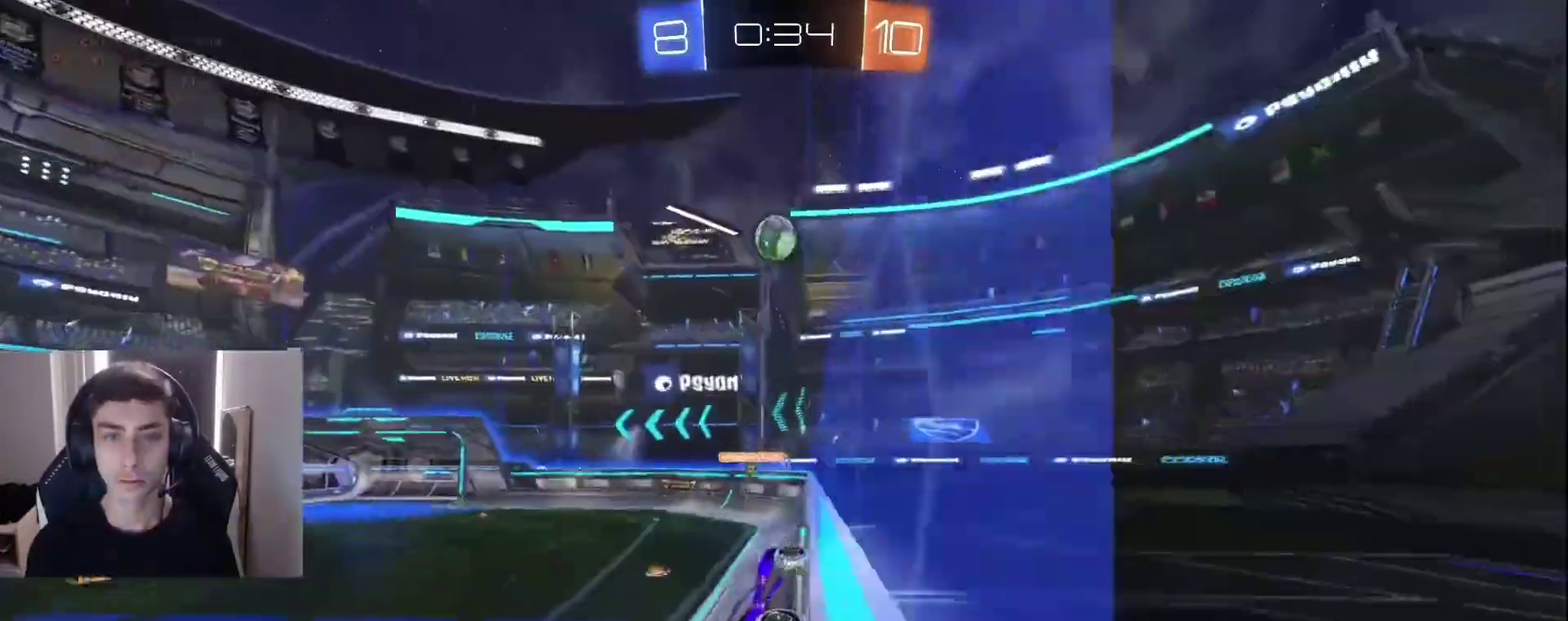
{"buttons": ["R2"], "left_stick": "left", "events": [[50, "L1", "up"], [100, "left_stick", "right"], [133, "CROSS", "down"], [133, "L1", "down"], [200, "CROSS", "up"], [233, "CROSS", "down"], [350, "CROSS", "up"], [367, "left_stick", "left"], [500, "L1", "up"]]}
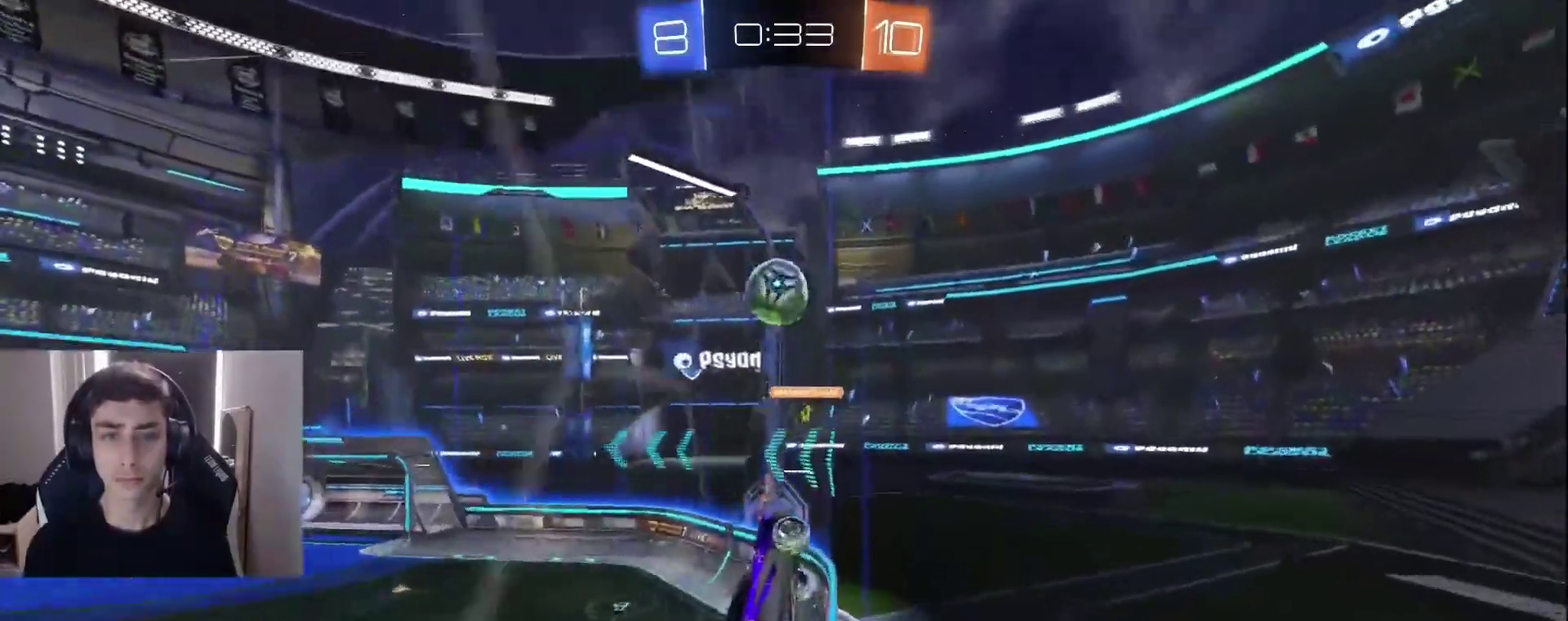
{"buttons": ["R2"], "left_stick": "center"}
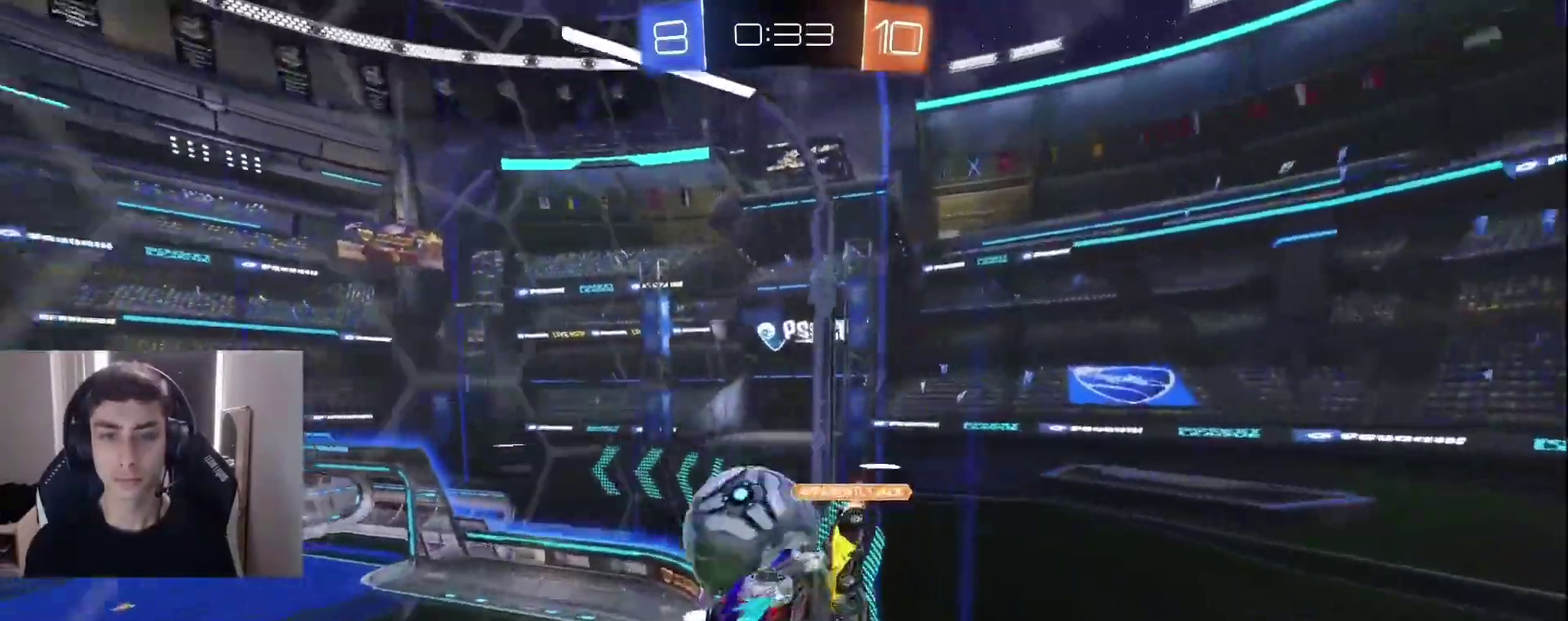
{"buttons": ["L2", "R2"], "left_stick": "center", "events": [[250, "R1", "down"], [300, "R1", "up"], [500, "L2", "down"]]}
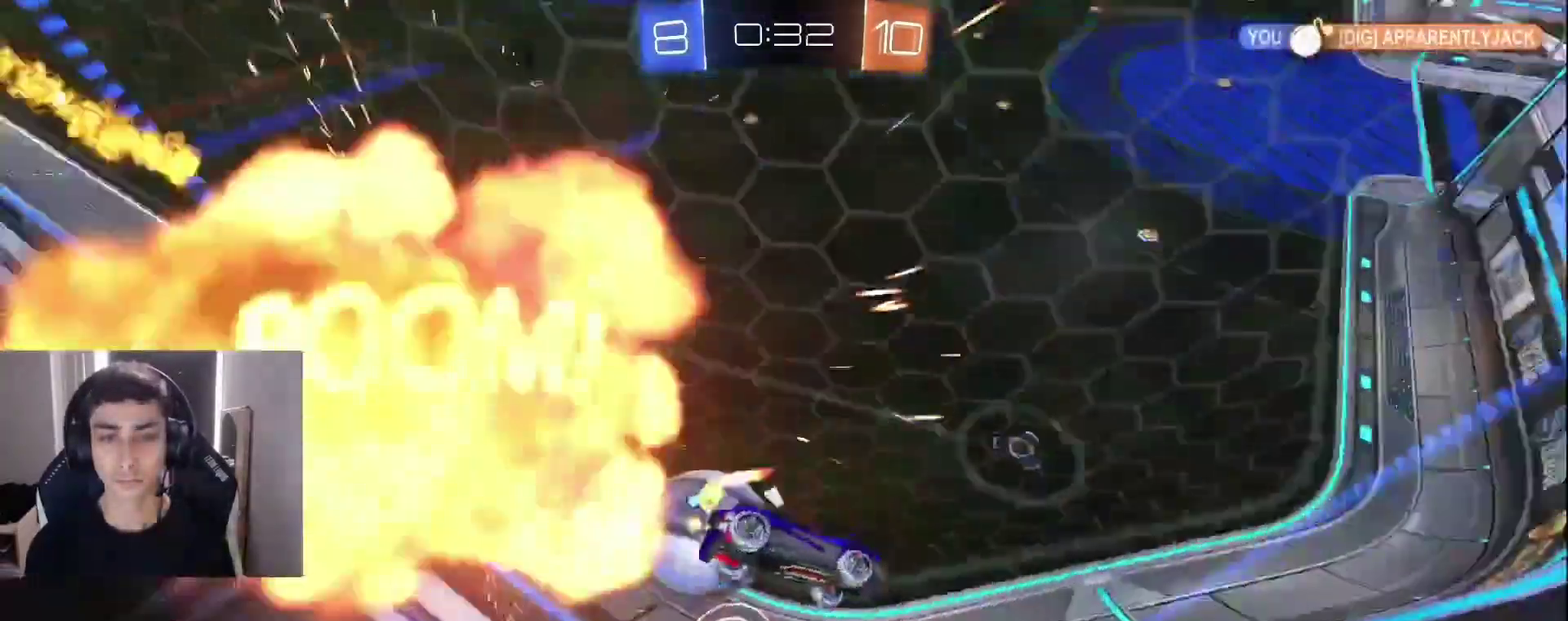
{"buttons": ["R2"], "left_stick": "left", "events": [[17, "R2", "up"], [200, "left_stick", "left"], [217, "L2", "up"], [217, "R2", "down"], [333, "R1", "down"], [400, "R1", "up"]]}
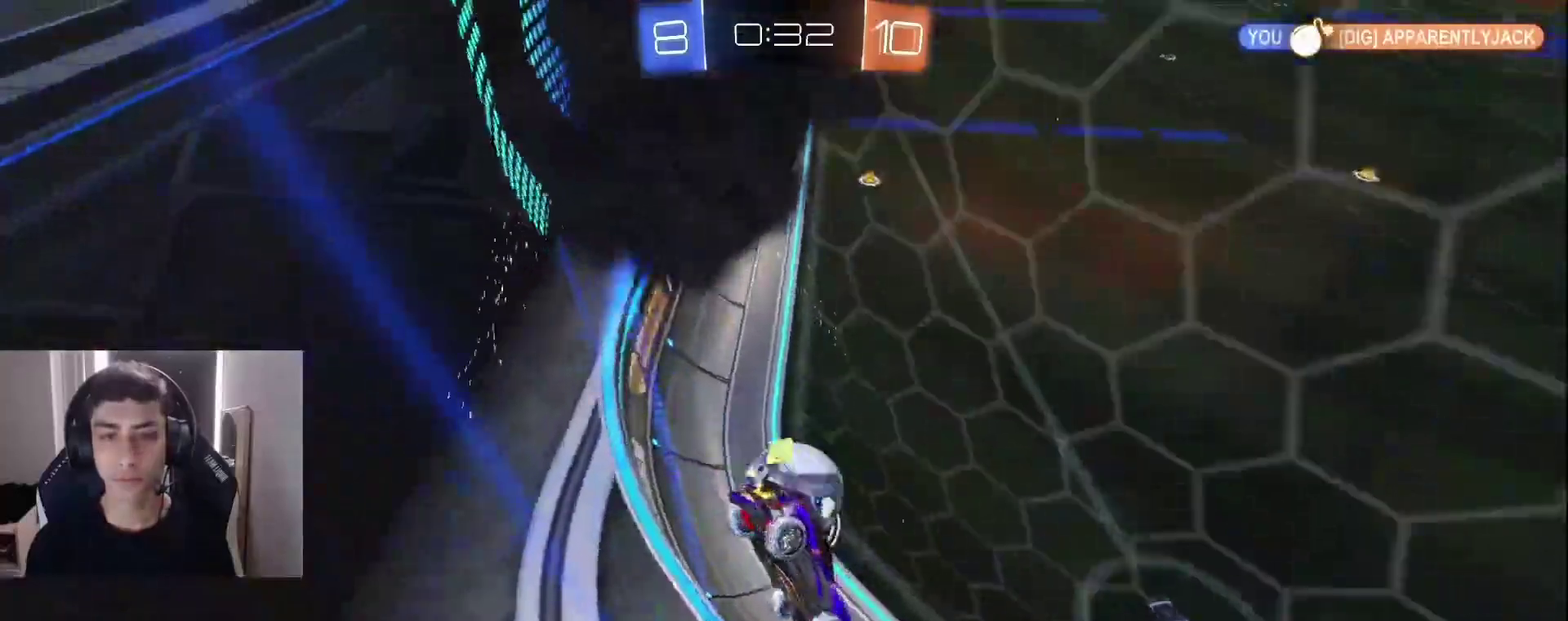
{"buttons": ["L1", "R1", "R2"], "left_stick": "left", "events": [[200, "L1", "down"], [317, "L1", "up"], [450, "R1", "down"], [483, "L1", "down"]]}
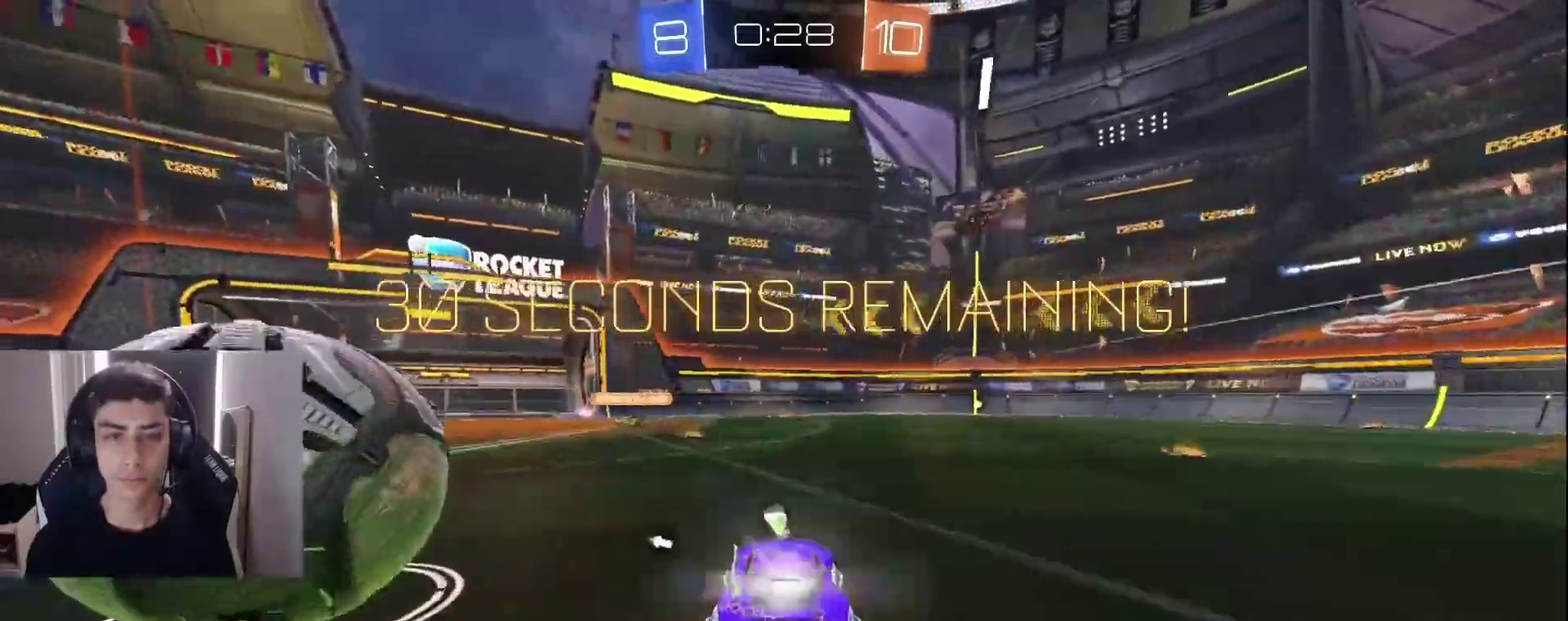
{"buttons": [], "left_stick": "center", "events": [[100, "R1", "up"], [383, "L1", "up"], [433, "R2", "up"], [500, "left_stick", "center"]]}
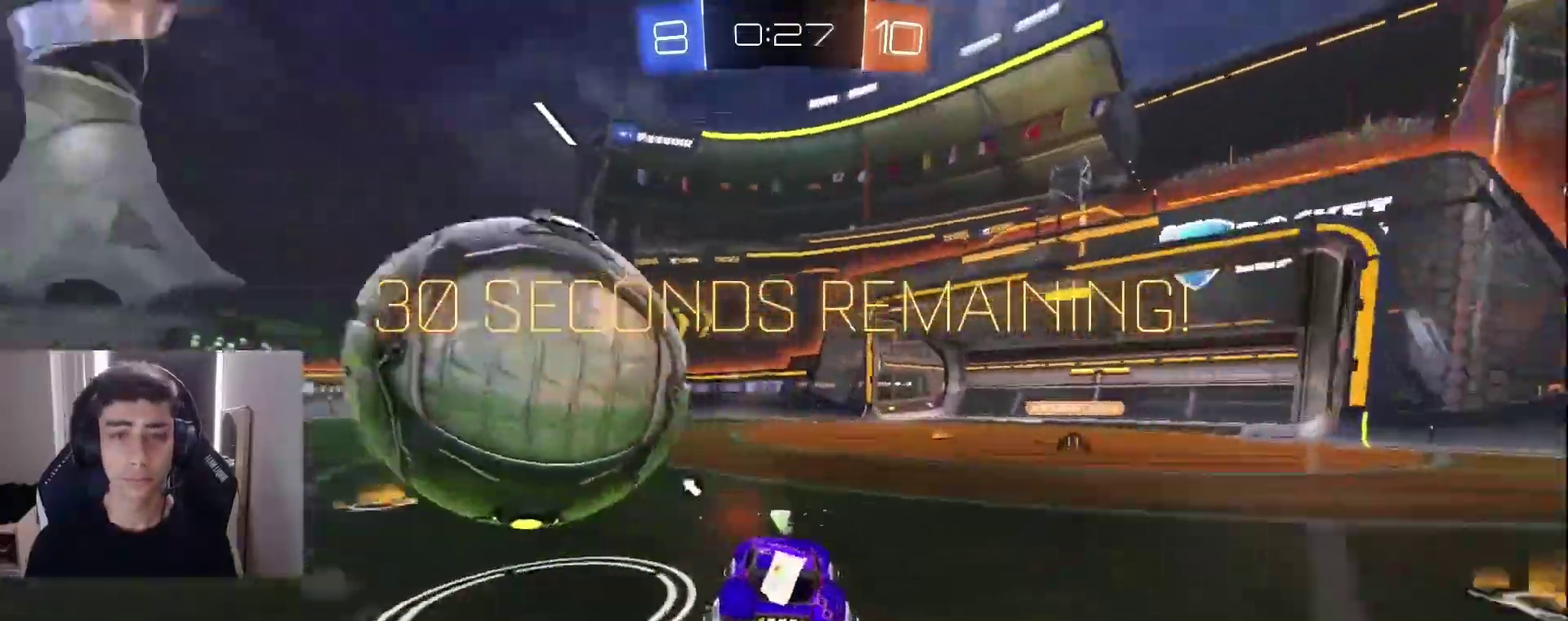
{"buttons": ["R2"], "left_stick": "center", "events": [[33, "R2", "down"], [150, "R2", "up"], [300, "L2", "down"], [367, "R2", "down"], [383, "L2", "up"]]}
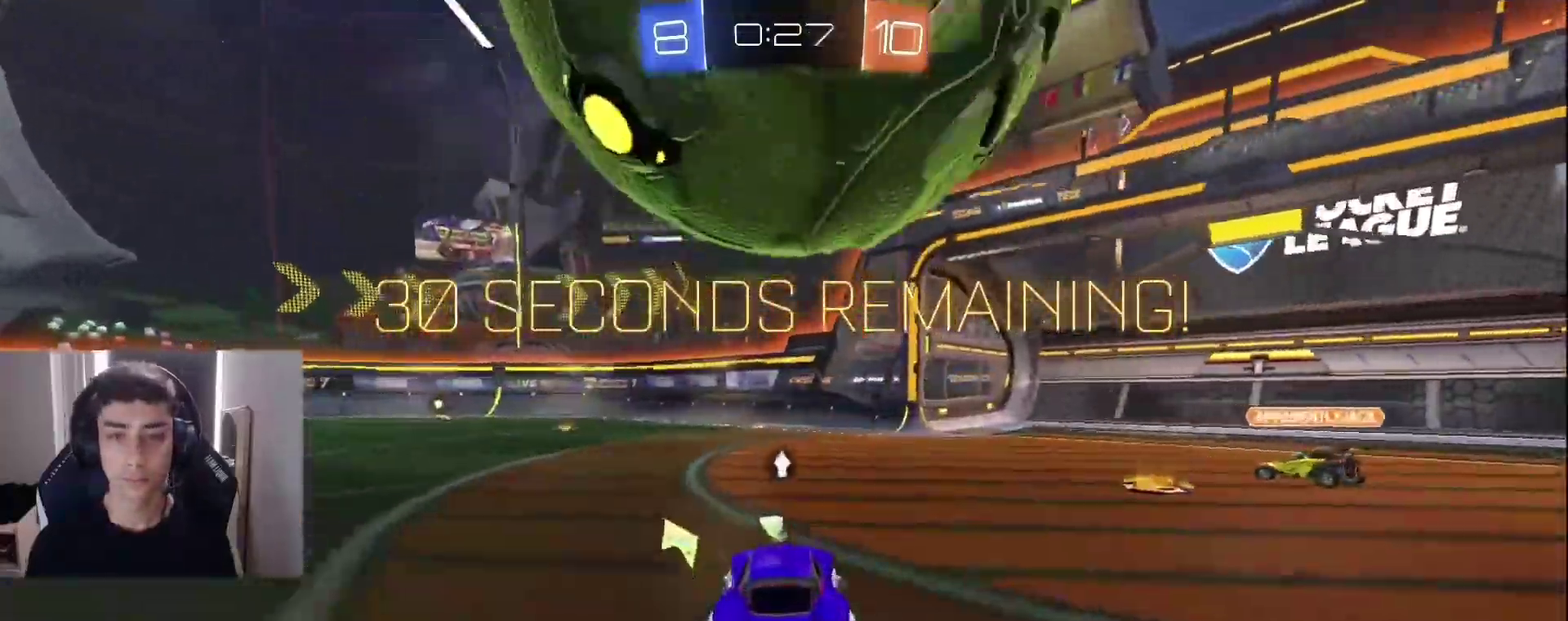
{"buttons": ["CROSS", "R1"], "left_stick": "down-right", "events": [[367, "R2", "up"], [367, "left_stick", "right"], [450, "CROSS", "down"], [467, "R1", "down"], [500, "left_stick", "down-right"]]}
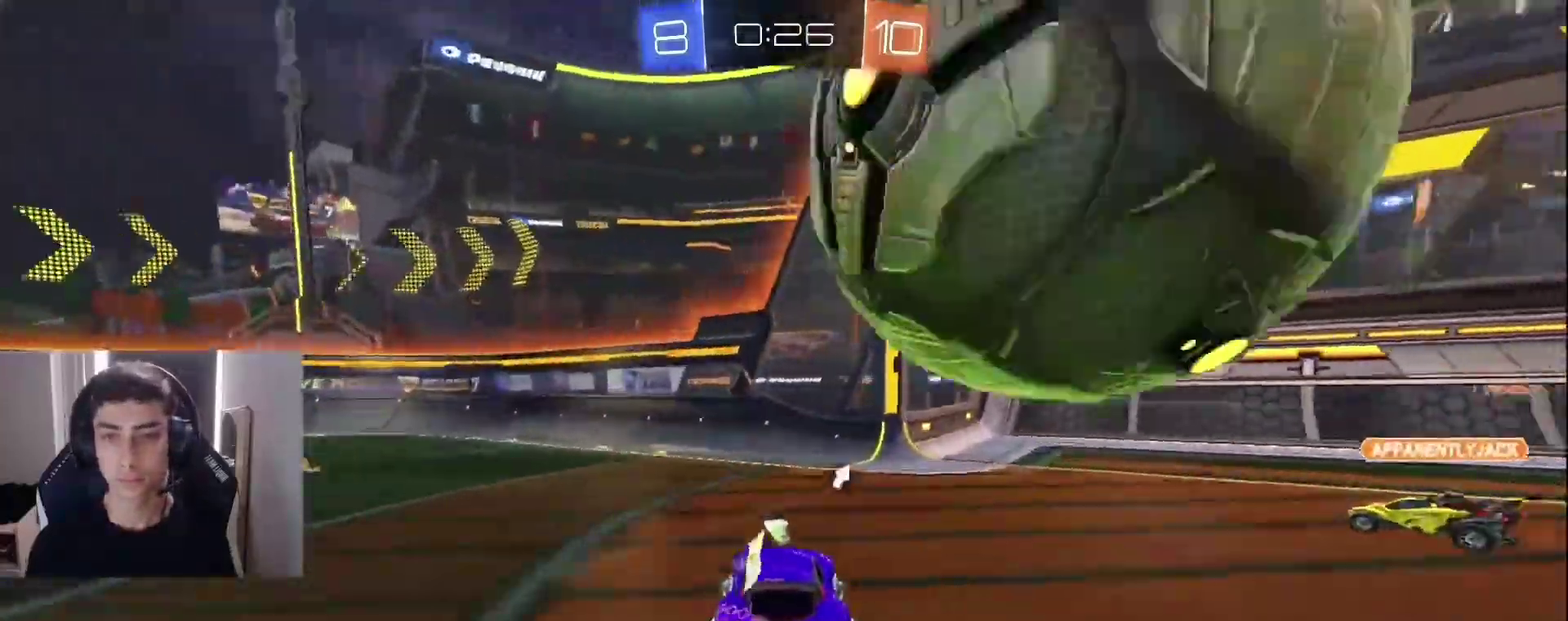
{"buttons": ["R1"], "left_stick": "down", "events": [[17, "CROSS", "up"], [67, "CROSS", "down"], [67, "R2", "down"], [167, "CROSS", "up"], [183, "R2", "up"], [217, "left_stick", "down"], [400, "TRIANGLE", "down"], [417, "R2", "down"], [483, "R2", "up"], [500, "TRIANGLE", "up"]]}
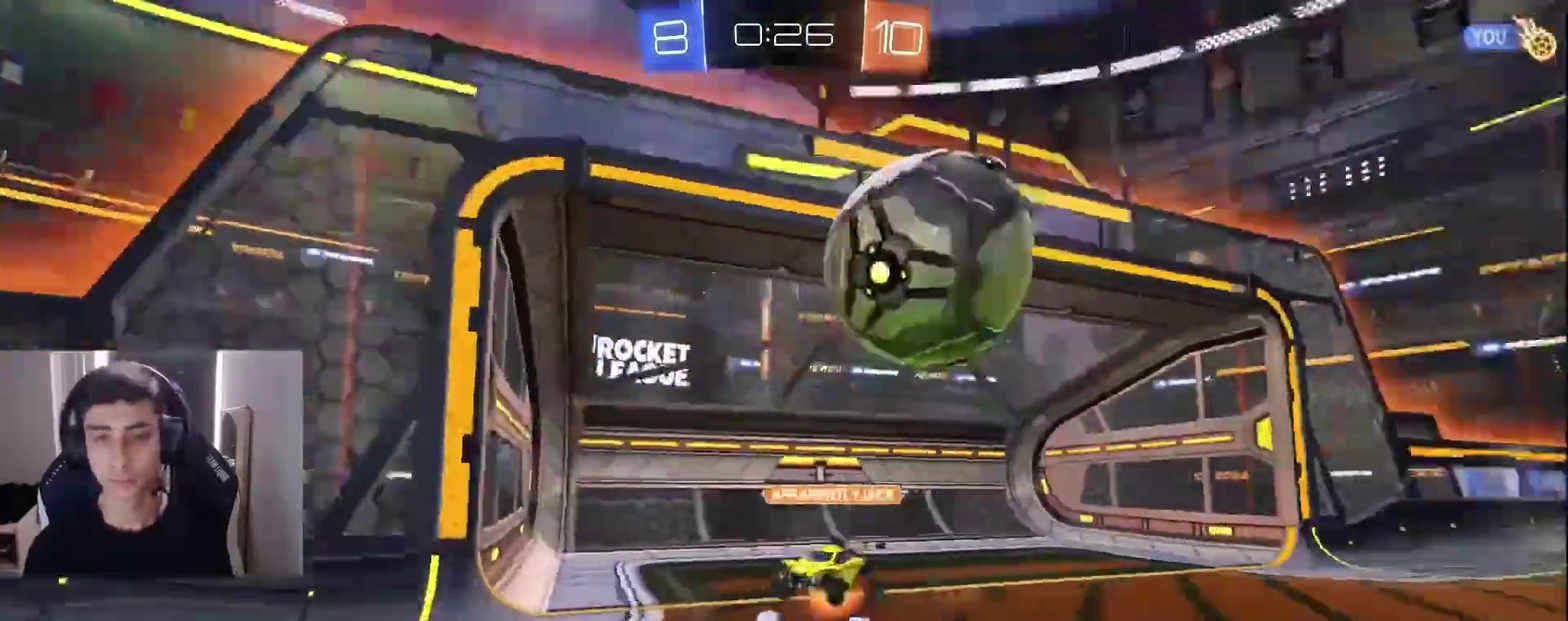
{"buttons": ["R2"], "left_stick": "center", "events": [[67, "R2", "down"], [100, "TRIANGLE", "down"], [200, "R1", "up"], [217, "TRIANGLE", "up"], [250, "left_stick", "down-left"], [483, "left_stick", "center"]]}
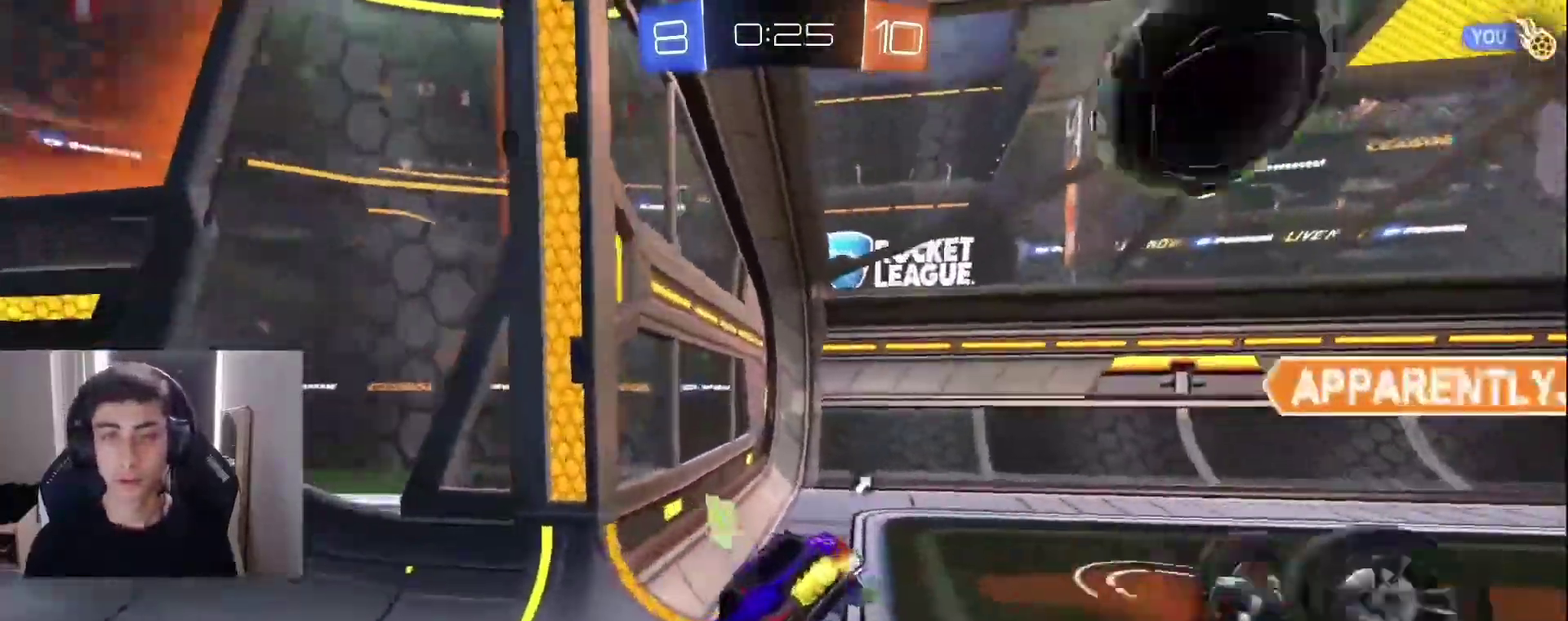
{"buttons": [], "left_stick": "right"}
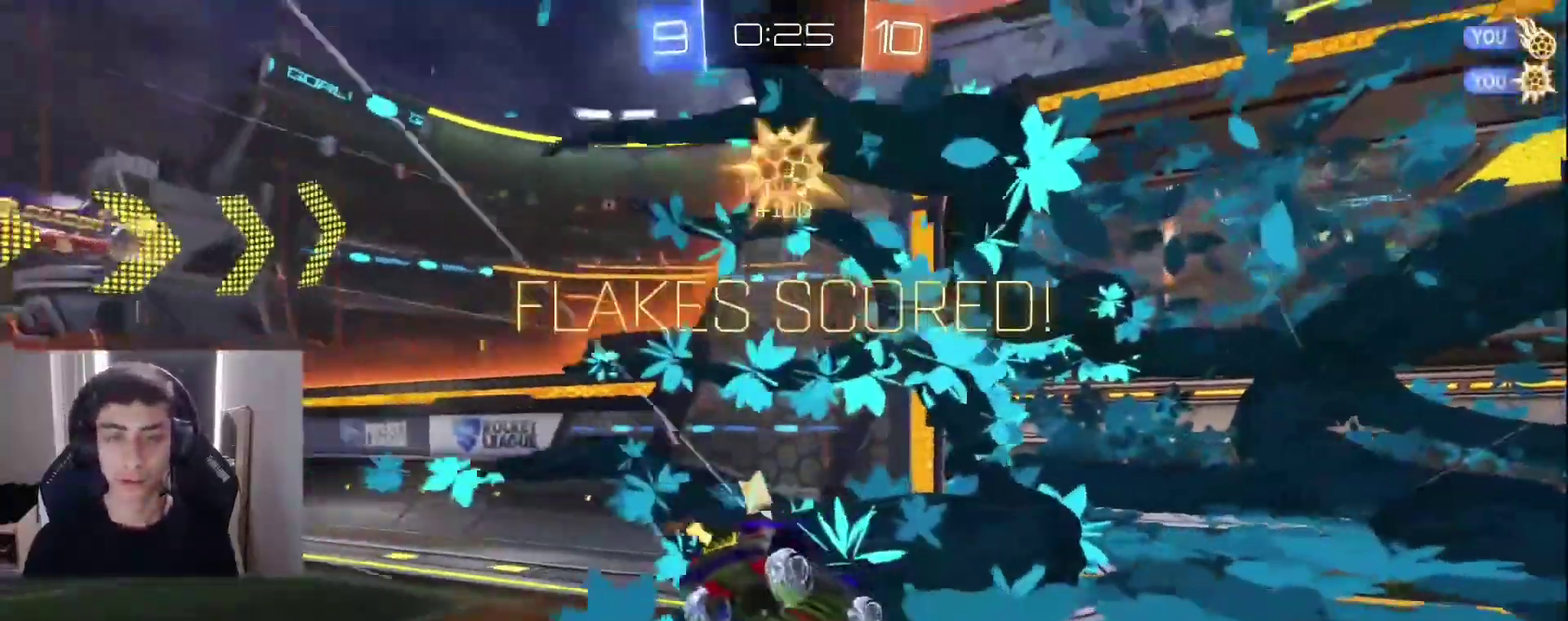
{"buttons": [], "left_stick": "center"}
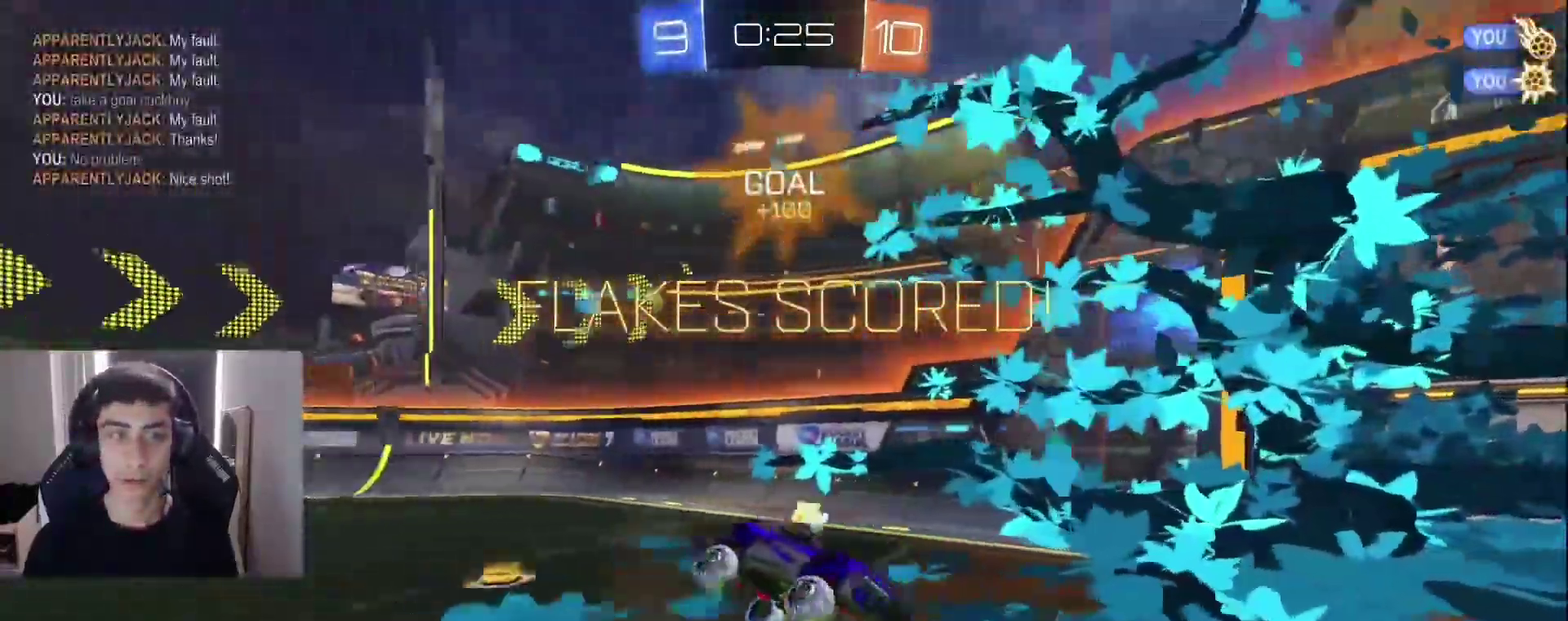
{"buttons": ["R1"], "left_stick": "center", "events": [[33, "R1", "down"], [383, "DPAD_LEFT", "down"], [433, "DPAD_LEFT", "up"]]}
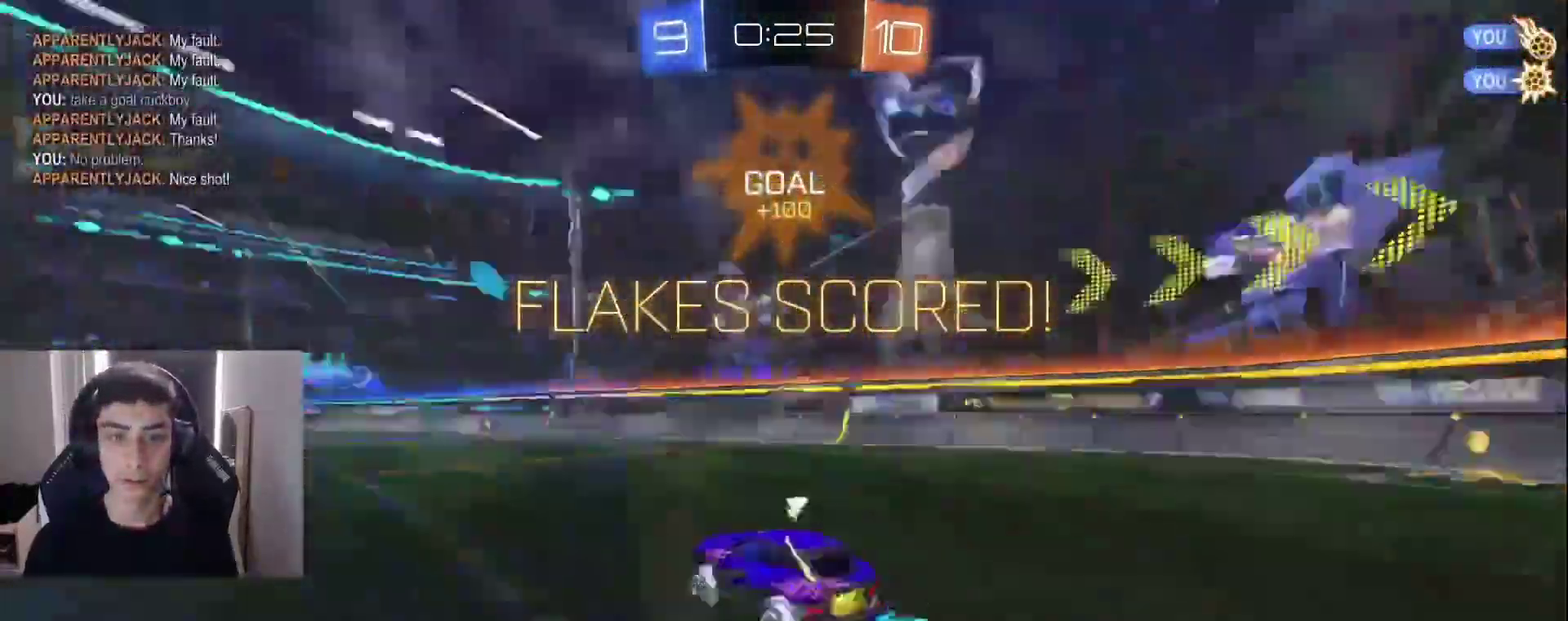
{"buttons": ["R1", "R2"], "left_stick": "up-right", "events": [[17, "DPAD_RIGHT", "down"], [117, "DPAD_RIGHT", "up"], [133, "R1", "up"], [133, "R2", "down"], [133, "left_stick", "left"], [267, "L1", "down"], [350, "L1", "up"], [383, "left_stick", "up-right"], [417, "R1", "down"]]}
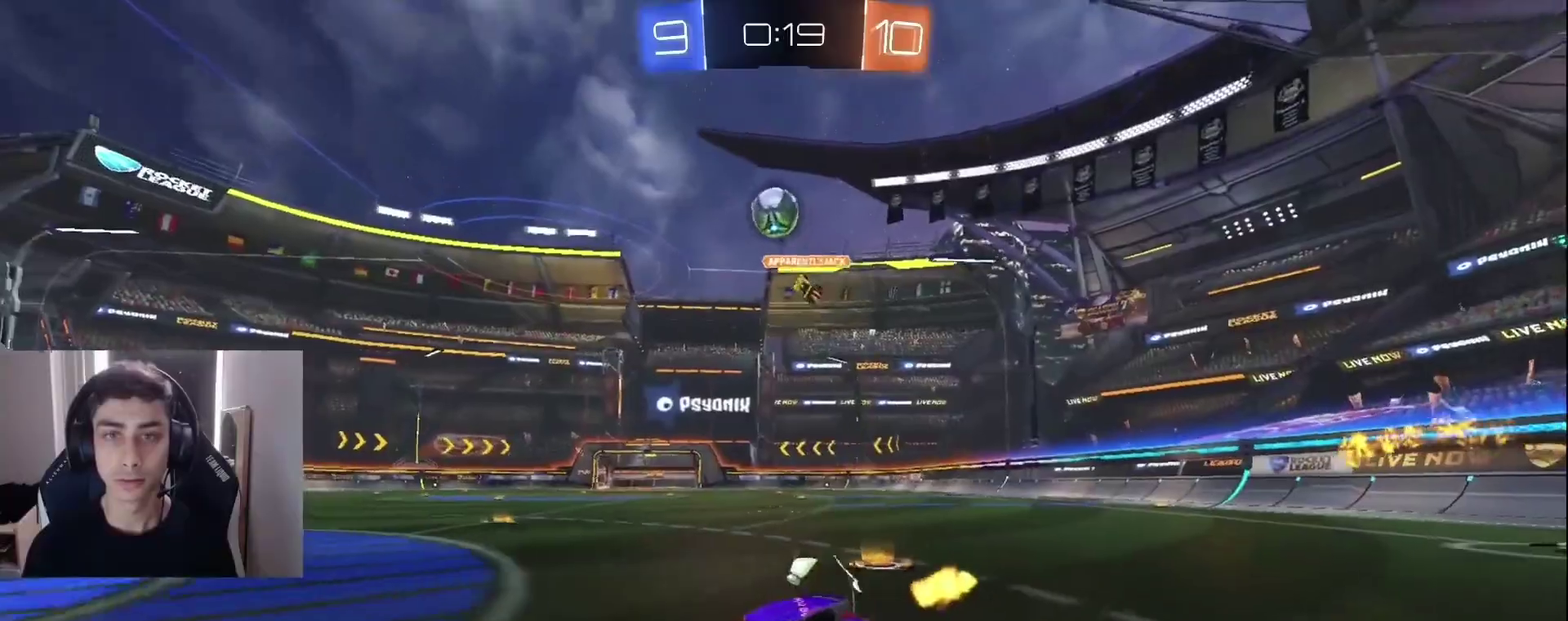
{"buttons": [], "left_stick": "center", "events": [[50, "R1", "up"], [233, "R2", "up"], [333, "left_stick", "center"]]}
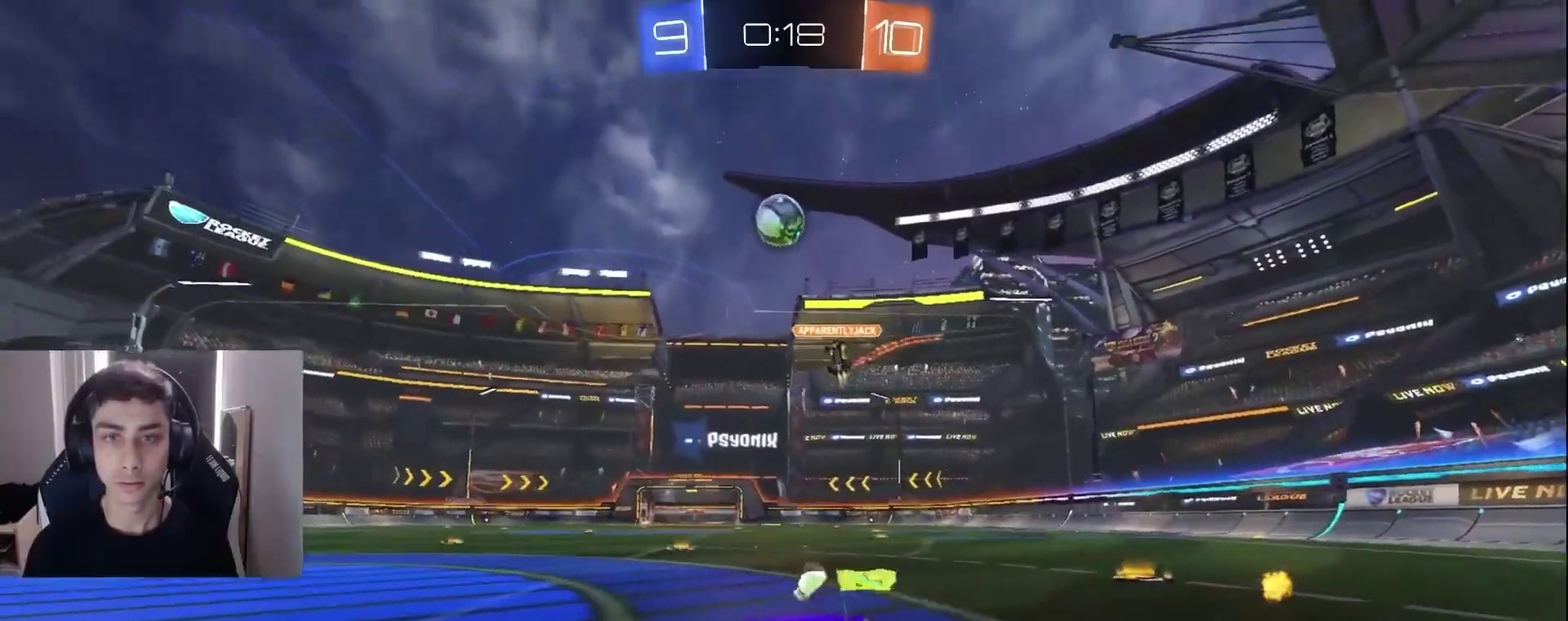
{"buttons": ["R2"], "left_stick": "center", "events": [[83, "left_stick", "left"], [117, "R2", "down"], [283, "L1", "down"], [383, "left_stick", "center"], [483, "L1", "up"]]}